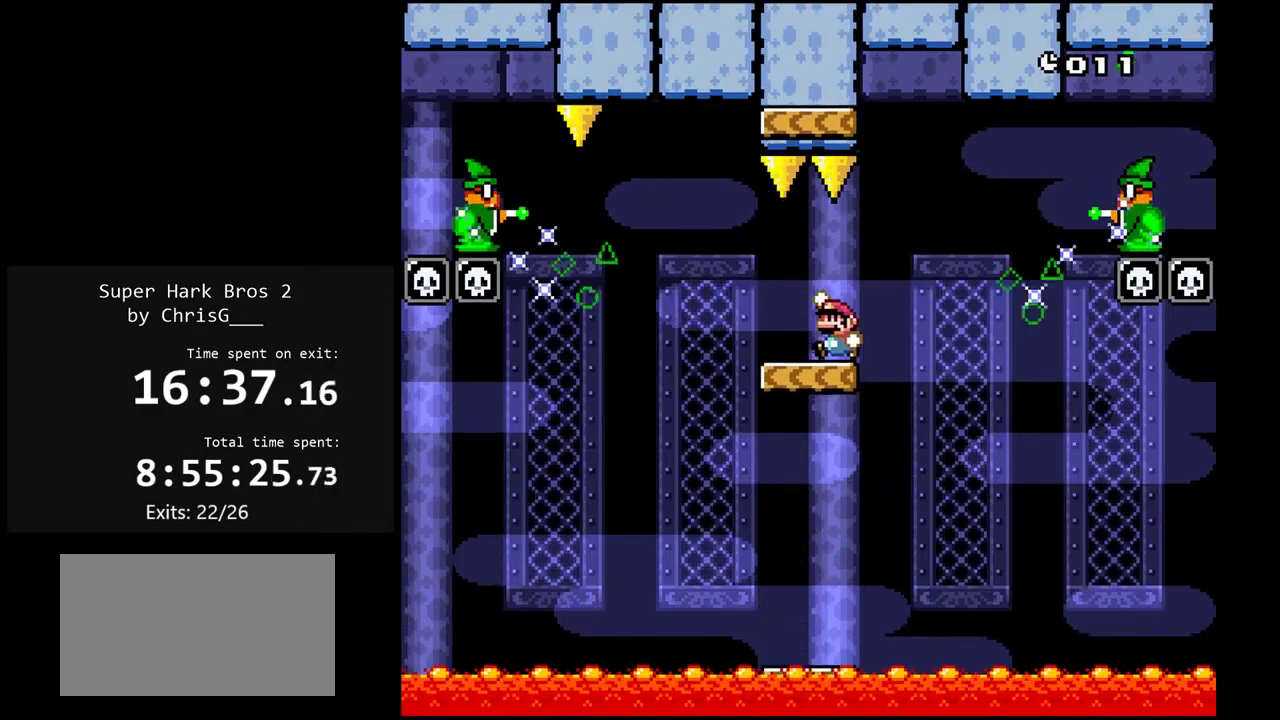
Gameplay with a controller (Nintendo layout); each line is a JSON object with the inputs held at the frame after it. "events" lists button and stick changes between this image and that frame as [ms after this image, input, new state], when the widget could be followed in between. Not read: L3 R3.
{"buttons": ["Y"], "events": [[17, "DPAD_RIGHT", "down"], [100, "DPAD_RIGHT", "up"], [167, "DPAD_LEFT", "down"], [217, "DPAD_LEFT", "up"], [317, "B", "down"], [350, "DPAD_RIGHT", "down"], [450, "B", "up"], [500, "DPAD_RIGHT", "up"]]}
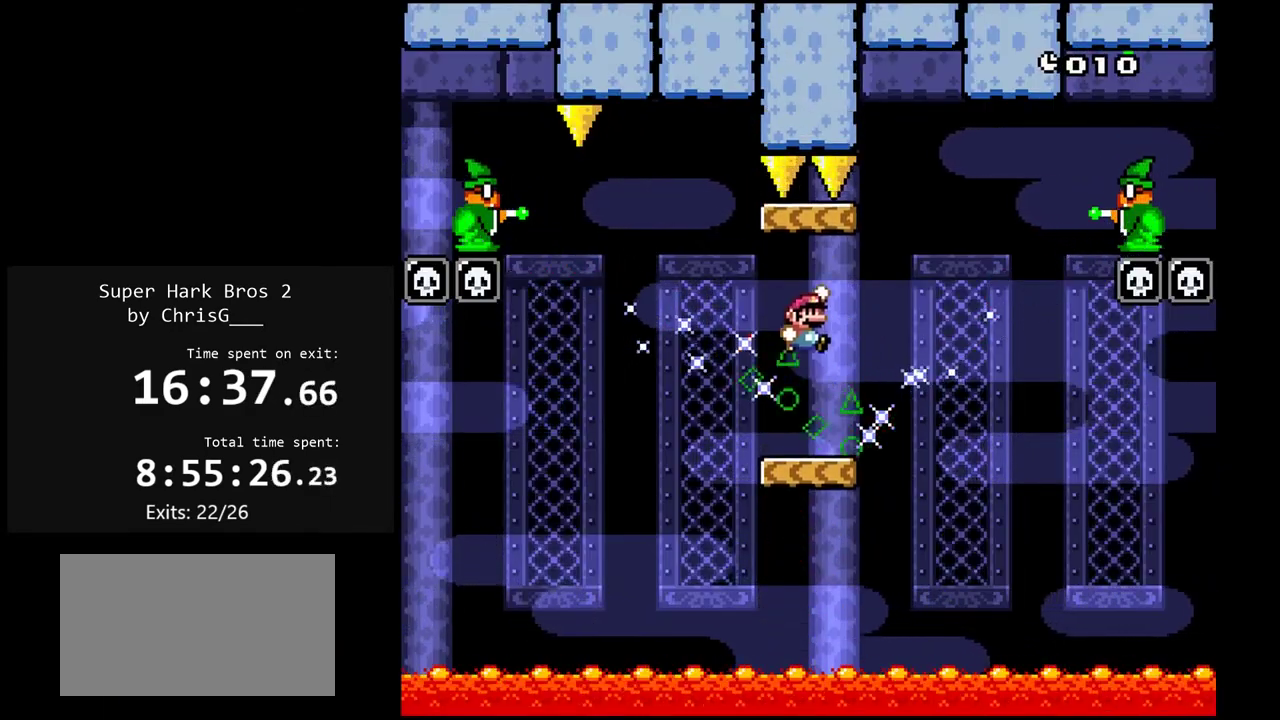
{"buttons": ["Y", "DPAD_LEFT"], "events": [[33, "B", "down"], [100, "DPAD_LEFT", "down"], [200, "B", "up"], [217, "DPAD_LEFT", "up"], [300, "DPAD_RIGHT", "down"], [367, "DPAD_RIGHT", "up"], [450, "DPAD_LEFT", "down"]]}
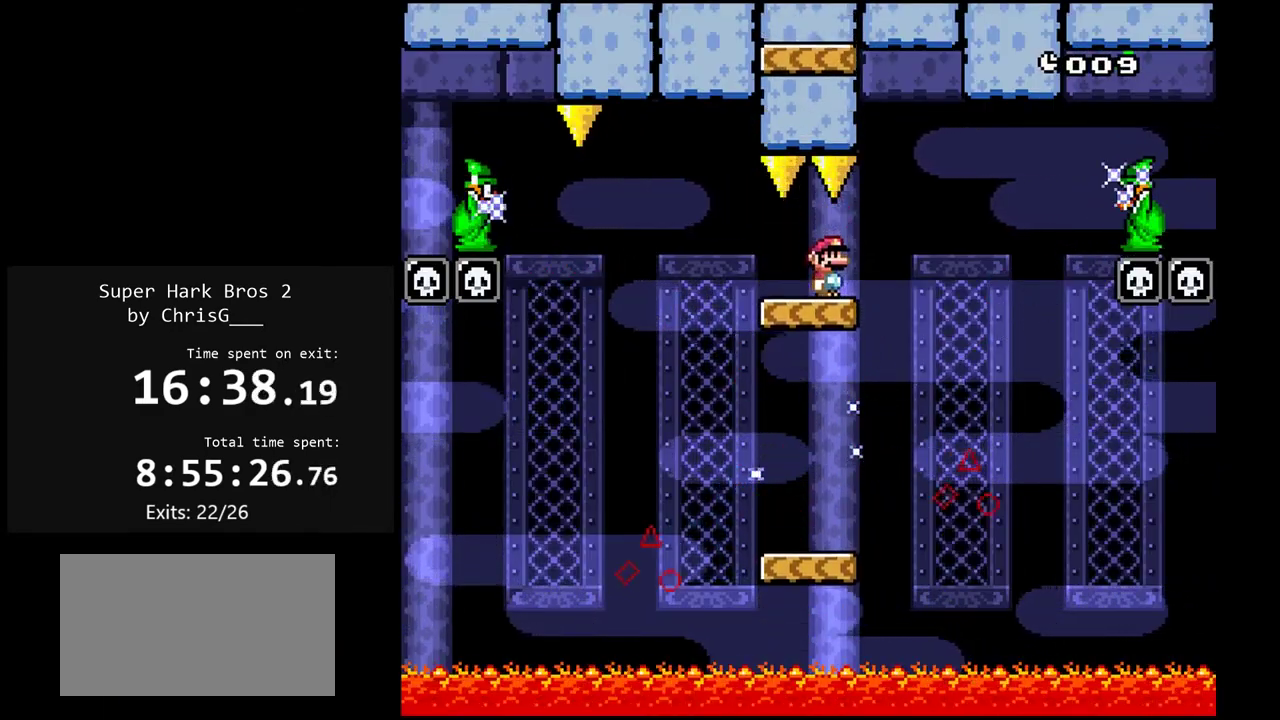
{"buttons": ["Y", "DPAD_RIGHT"], "events": [[17, "DPAD_LEFT", "up"], [133, "DPAD_RIGHT", "down"], [200, "DPAD_RIGHT", "up"], [267, "DPAD_LEFT", "down"], [367, "DPAD_LEFT", "up"], [483, "DPAD_RIGHT", "down"]]}
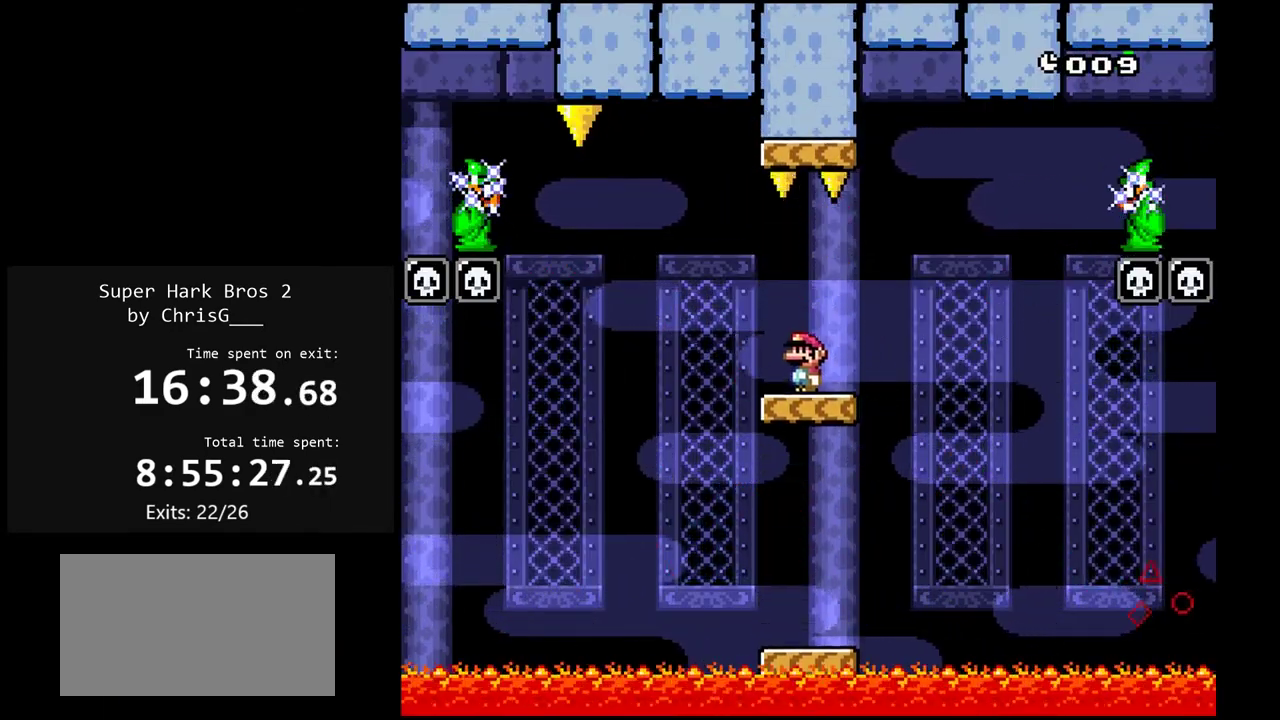
{"buttons": ["Y", "DPAD_RIGHT"], "events": [[50, "DPAD_RIGHT", "up"], [450, "DPAD_RIGHT", "down"]]}
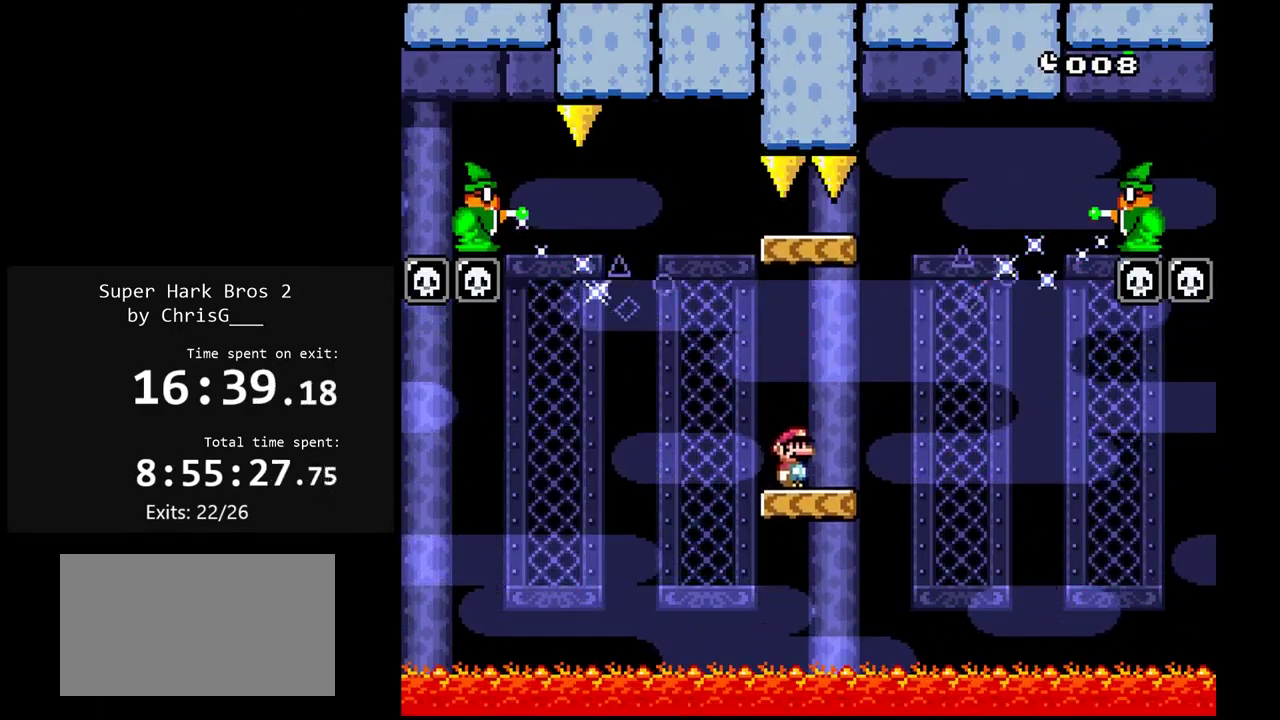
{"buttons": ["B", "Y", "DPAD_LEFT"], "events": [[267, "B", "down"], [333, "DPAD_RIGHT", "up"], [417, "DPAD_LEFT", "down"]]}
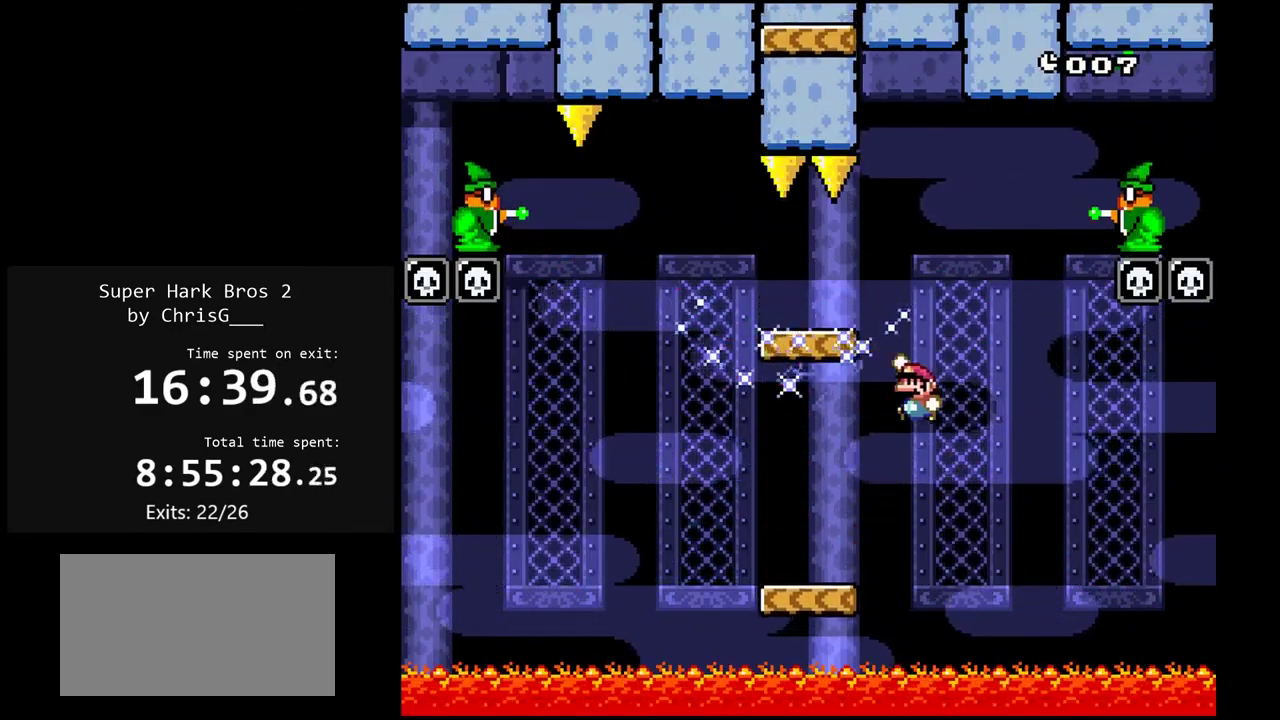
{"buttons": ["Y", "DPAD_RIGHT"], "events": [[150, "B", "up"], [400, "DPAD_LEFT", "up"], [483, "DPAD_RIGHT", "down"]]}
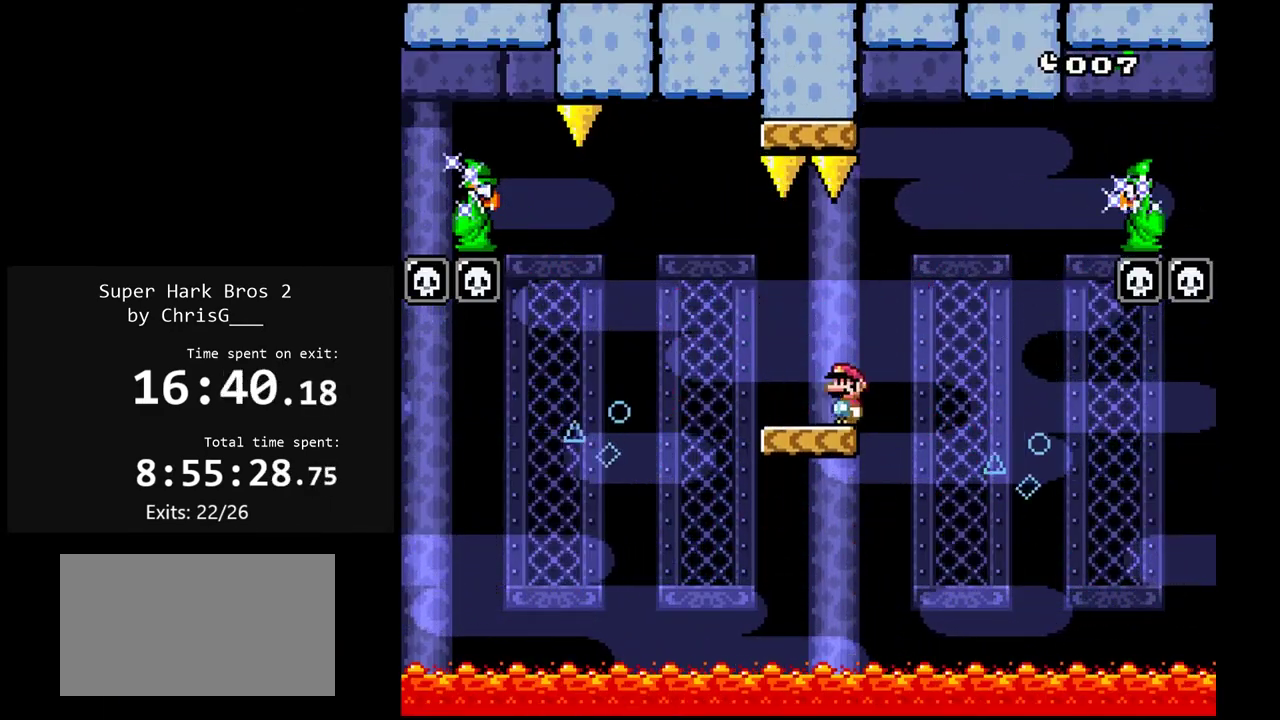
{"buttons": ["Y"], "events": [[117, "DPAD_RIGHT", "up"], [233, "DPAD_RIGHT", "down"], [333, "DPAD_RIGHT", "up"]]}
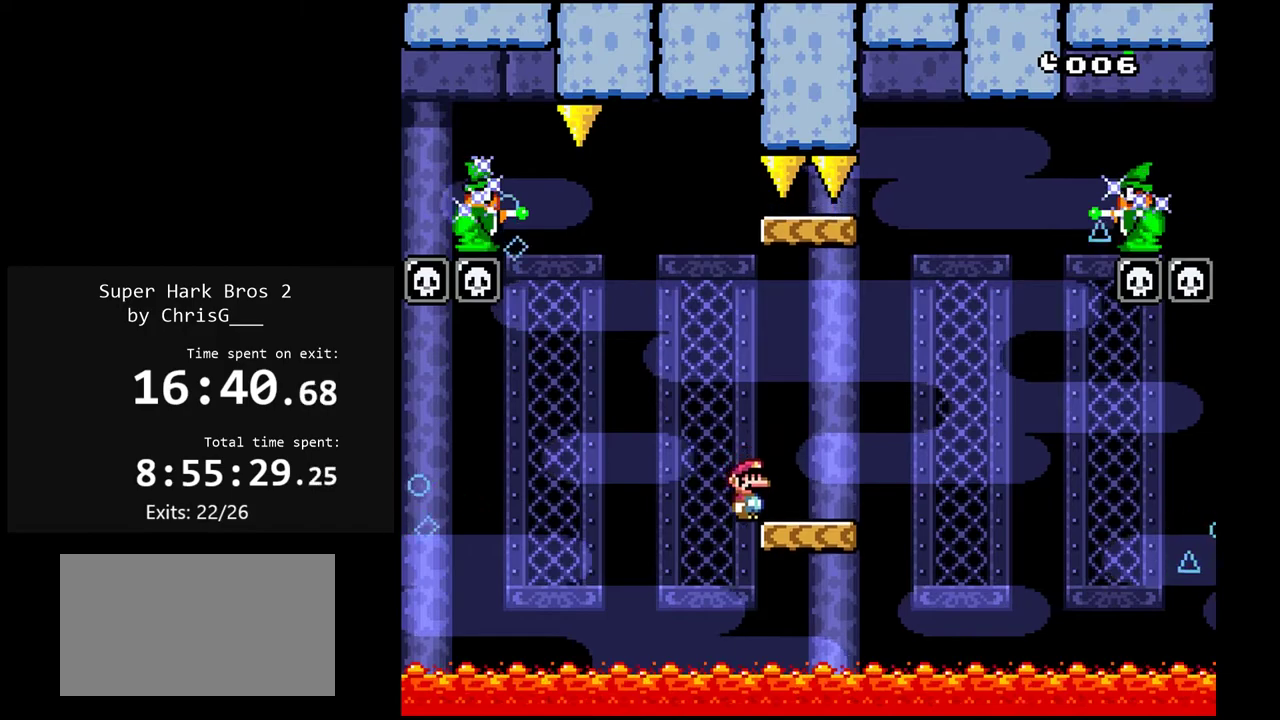
{"buttons": ["Y", "DPAD_RIGHT"], "events": [[83, "DPAD_RIGHT", "down"], [183, "DPAD_RIGHT", "up"], [300, "DPAD_RIGHT", "down"]]}
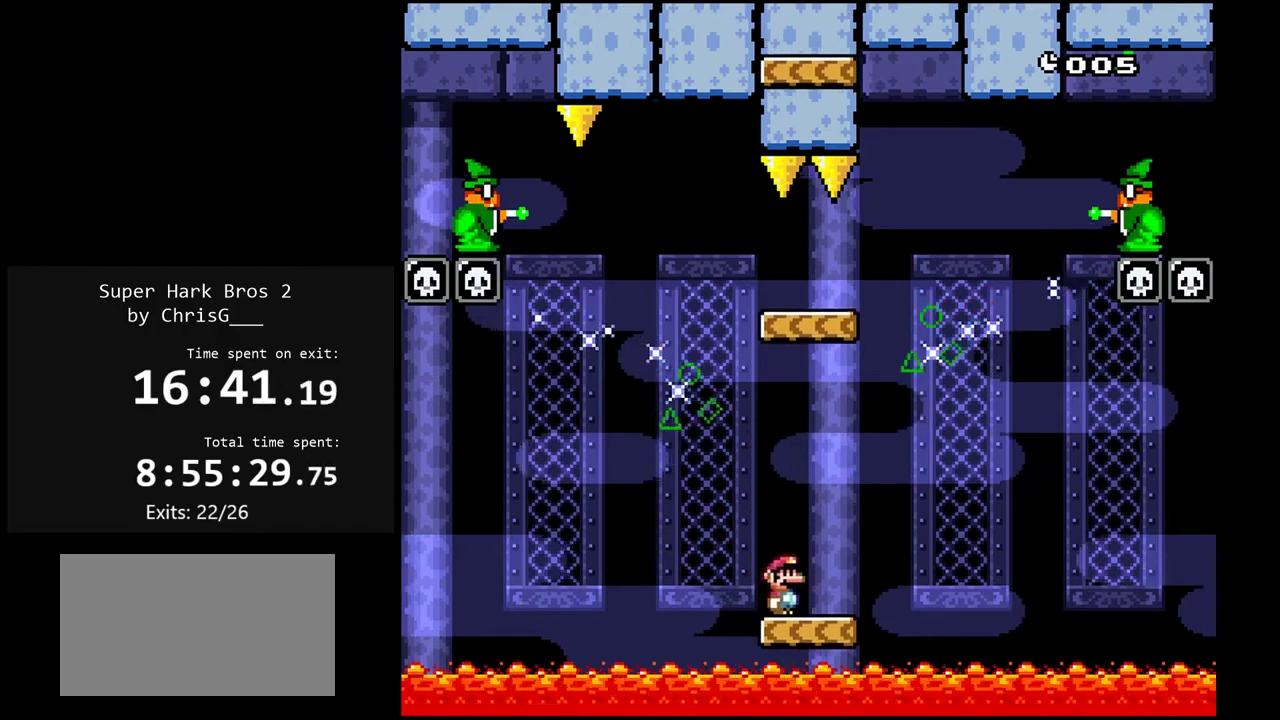
{"buttons": ["B", "Y", "DPAD_LEFT"], "events": [[117, "B", "down"], [167, "DPAD_RIGHT", "up"], [233, "DPAD_LEFT", "down"]]}
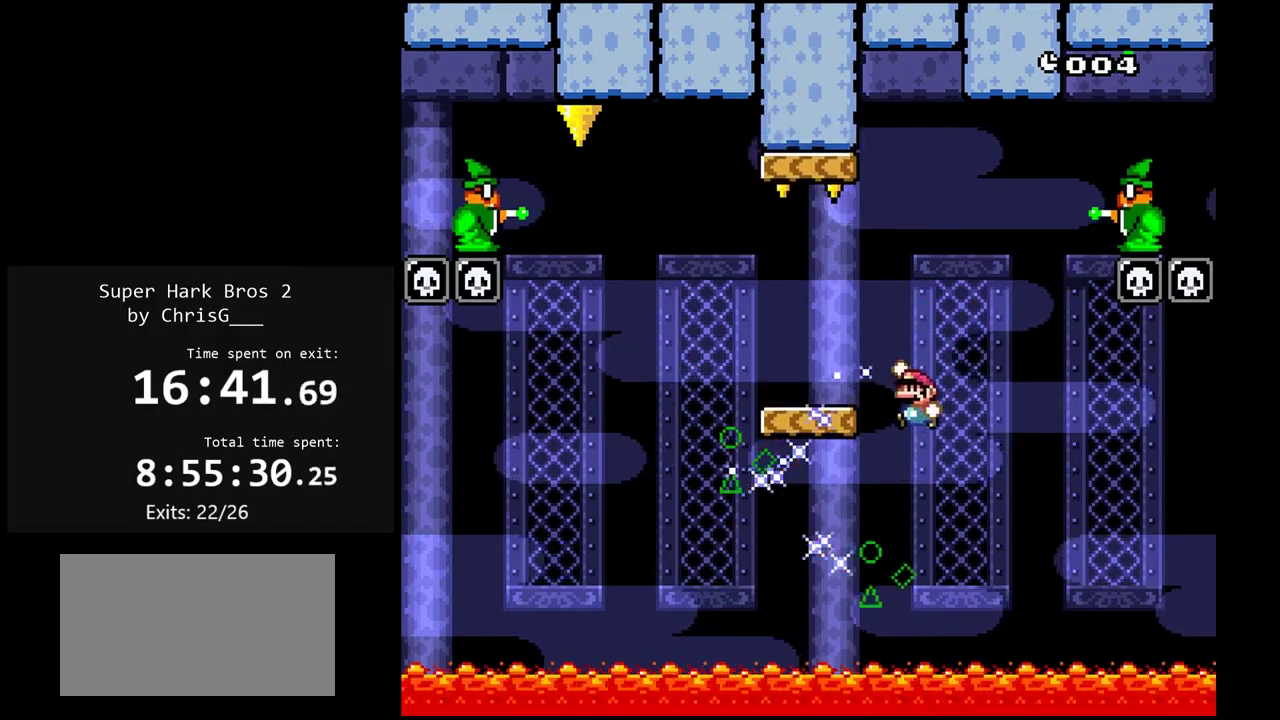
{"buttons": ["Y"], "events": [[150, "DPAD_LEFT", "up"], [167, "B", "up"], [217, "DPAD_RIGHT", "down"], [317, "DPAD_RIGHT", "up"]]}
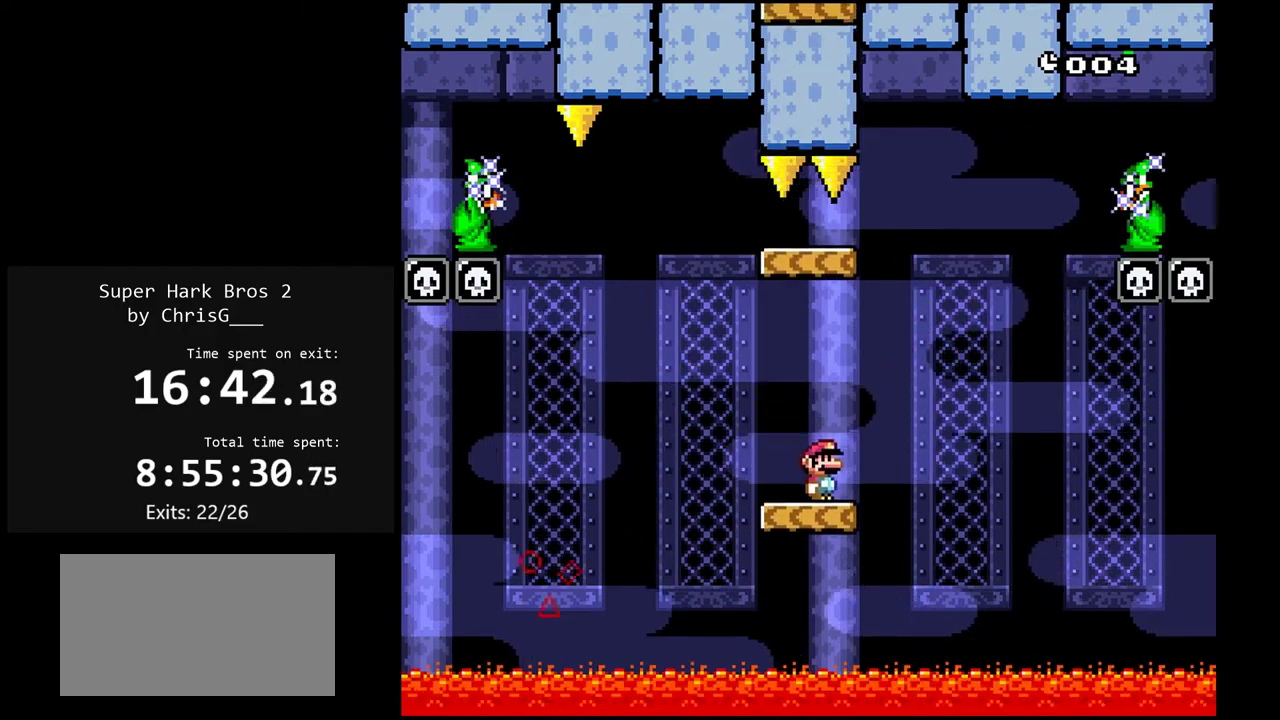
{"buttons": ["Y"], "events": [[33, "B", "down"], [367, "B", "up"]]}
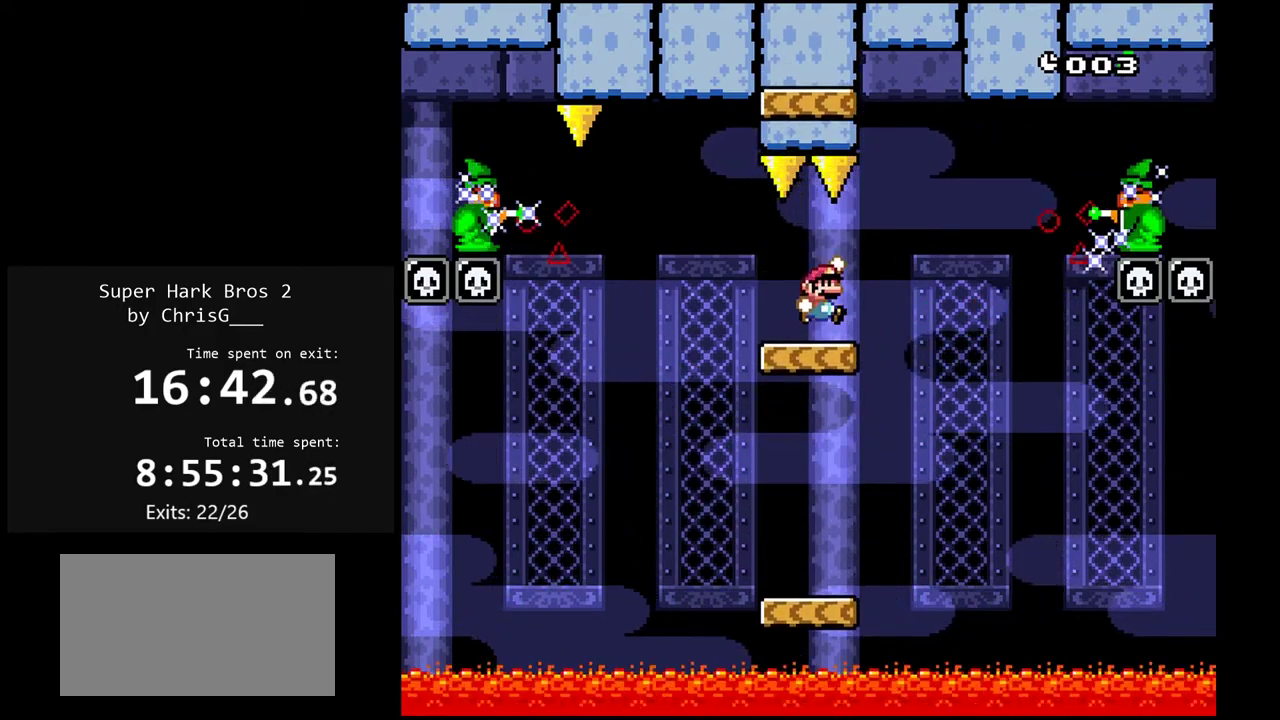
{"buttons": ["X", "DPAD_DOWN"], "events": [[183, "Y", "up"], [233, "X", "down"], [317, "DPAD_DOWN", "down"]]}
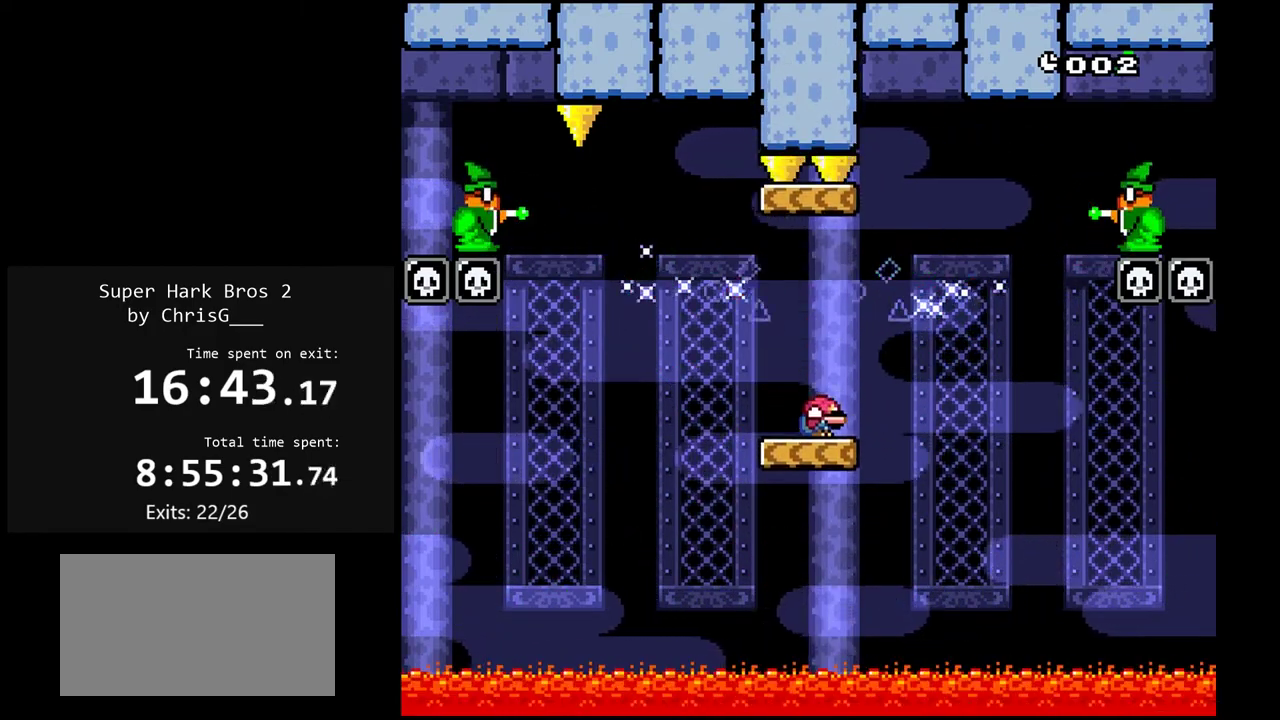
{"buttons": ["Y"], "events": [[33, "DPAD_DOWN", "up"], [350, "X", "up"], [367, "Y", "down"]]}
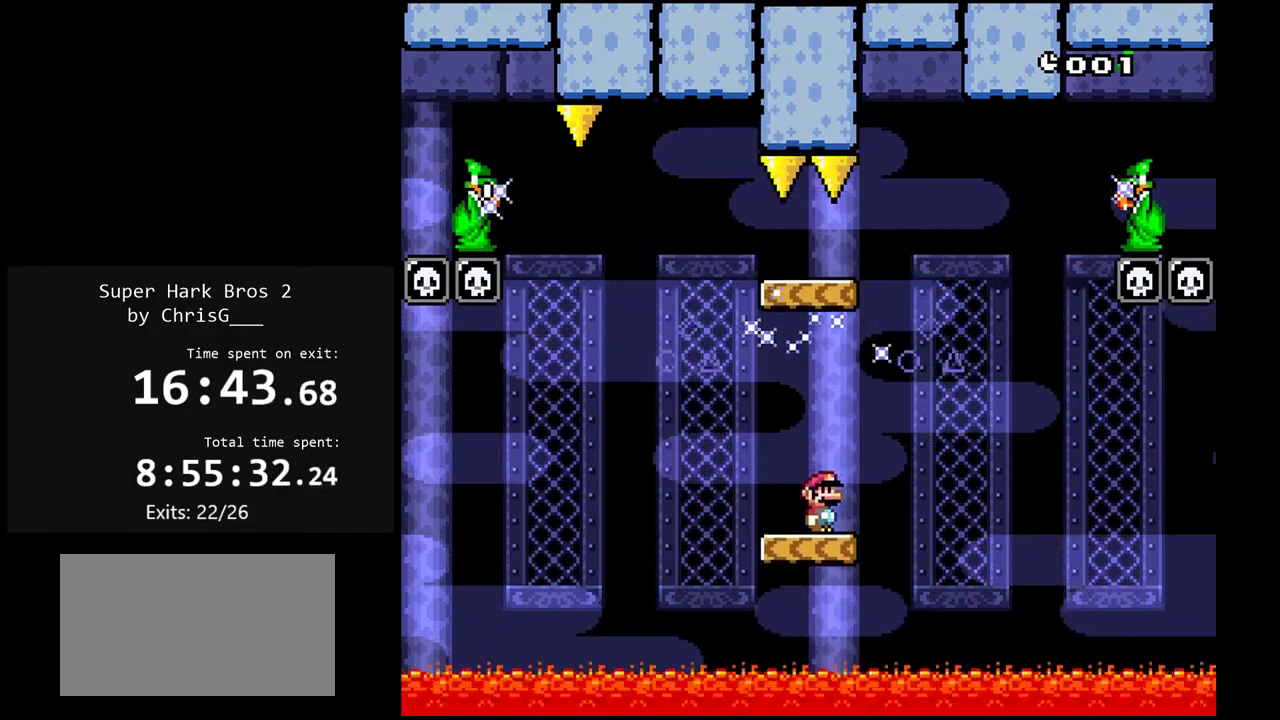
{"buttons": ["Y"], "events": [[33, "B", "down"], [417, "B", "up"]]}
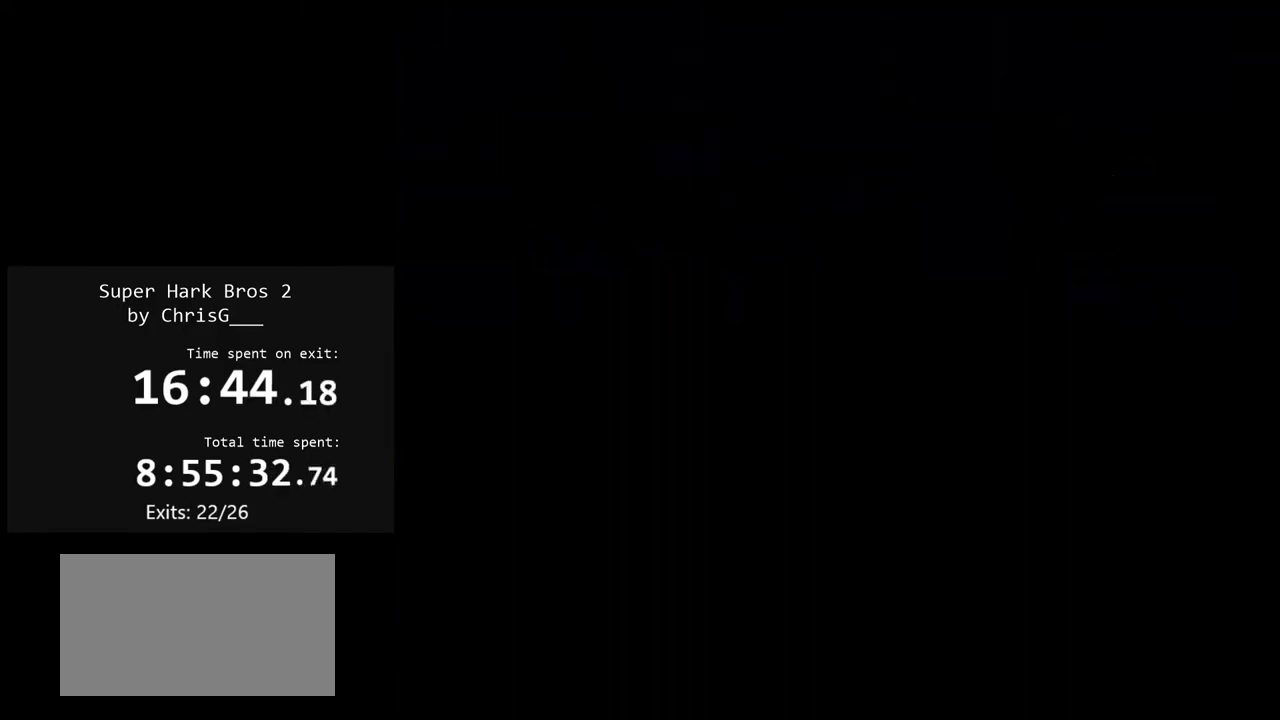
{"buttons": ["Y"], "events": []}
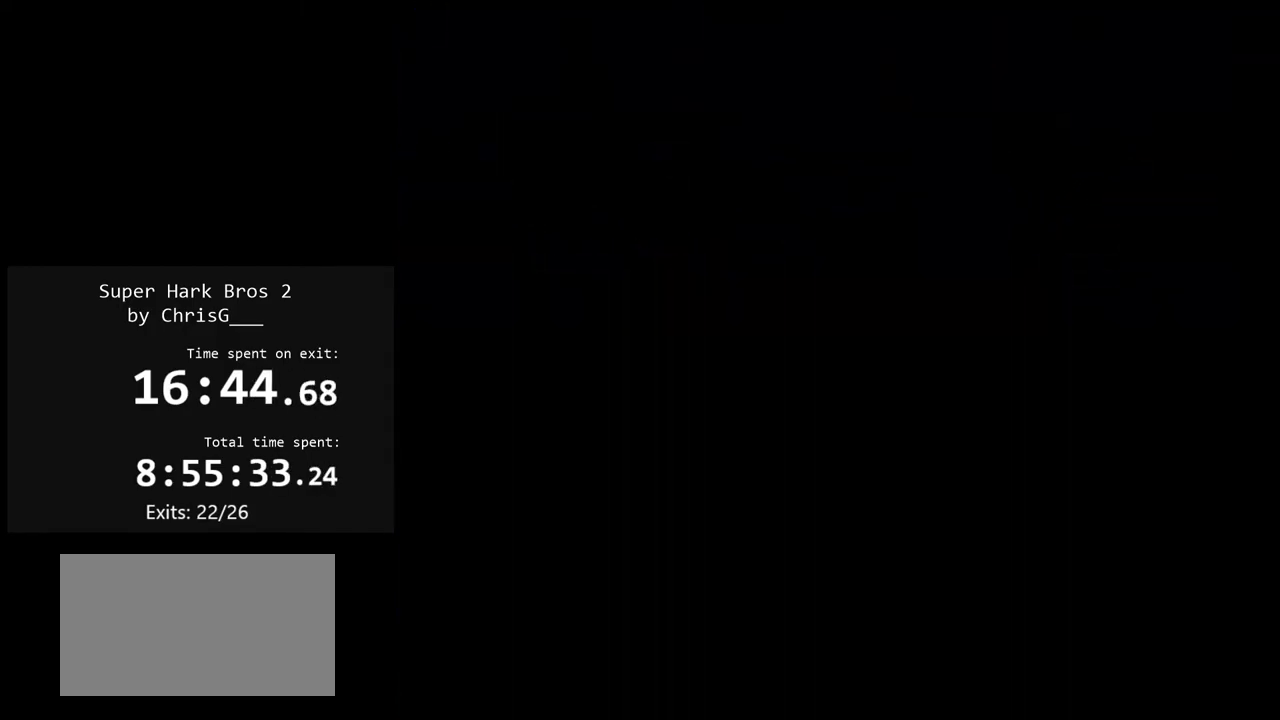
{"buttons": ["Y"], "events": []}
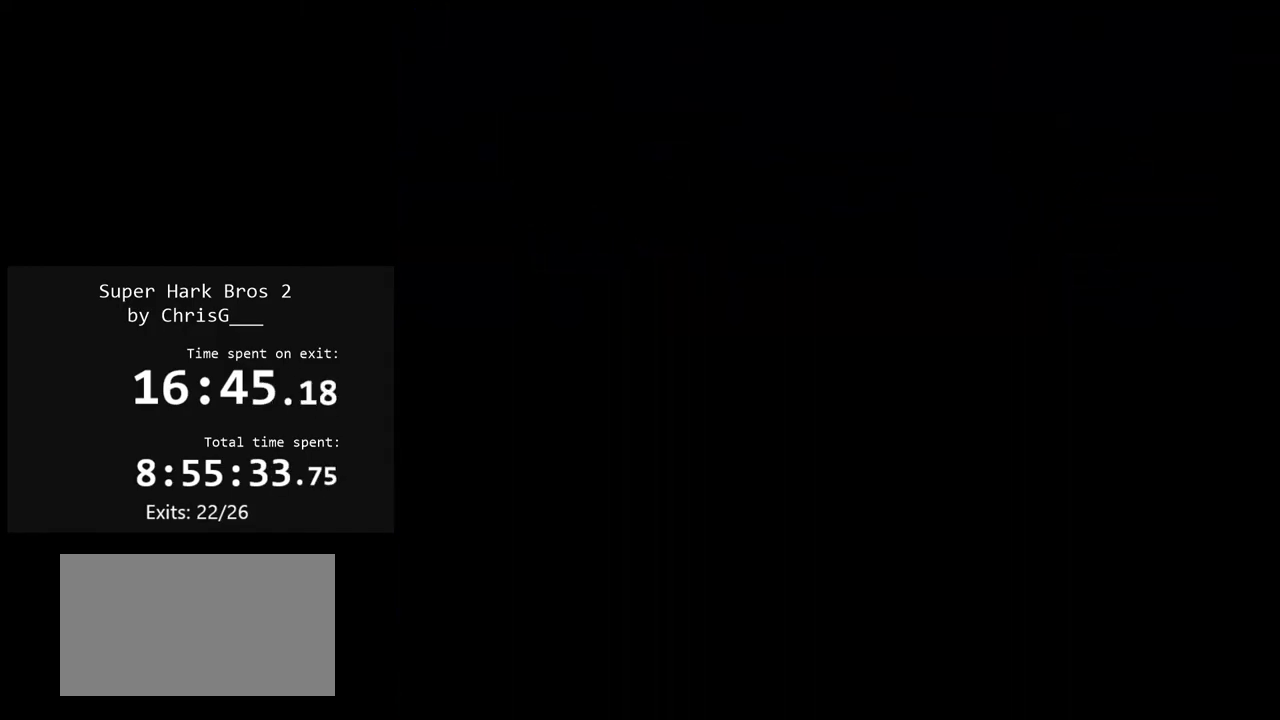
{"buttons": ["Y"], "events": []}
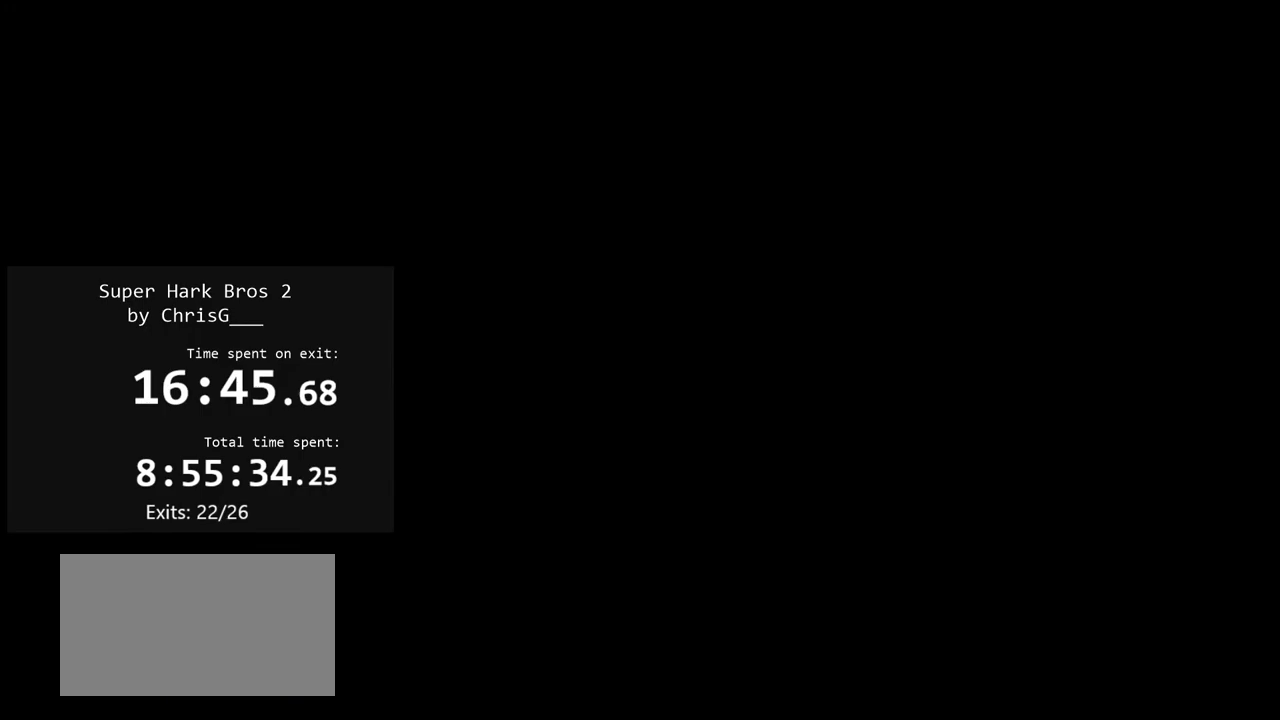
{"buttons": ["X"], "events": [[17, "Y", "up"], [150, "X", "down"]]}
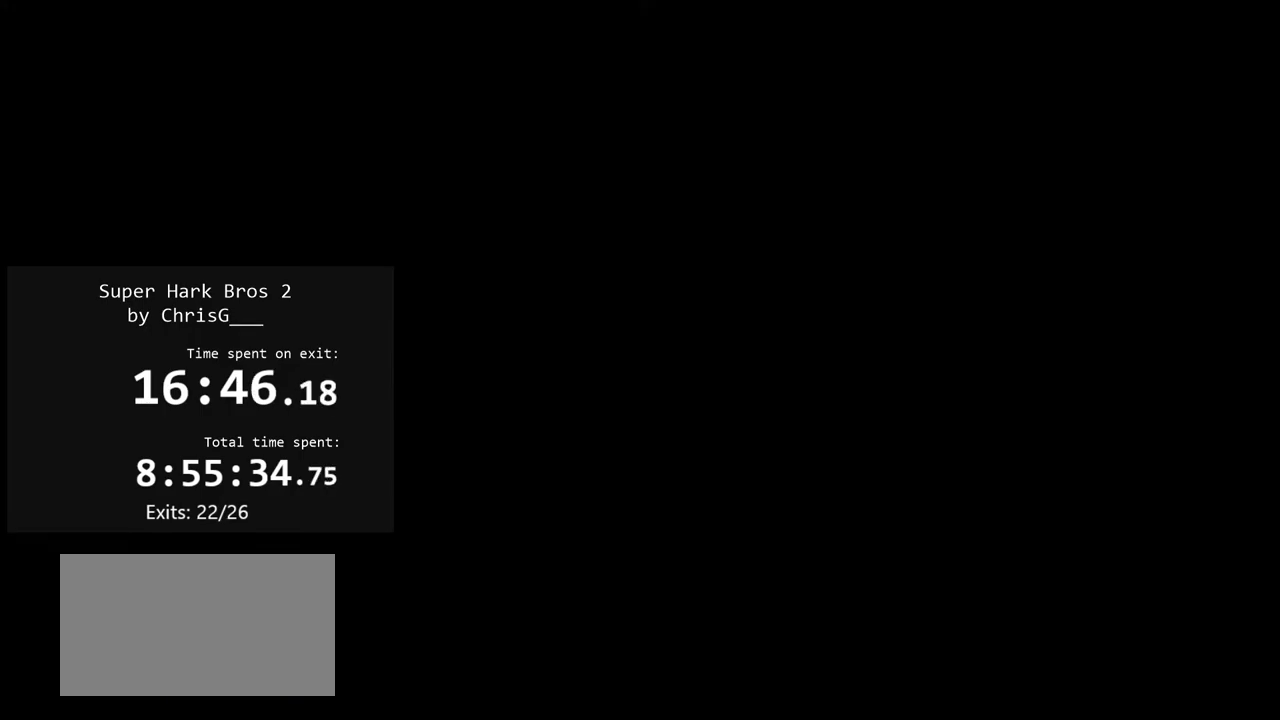
{"buttons": ["X"], "events": []}
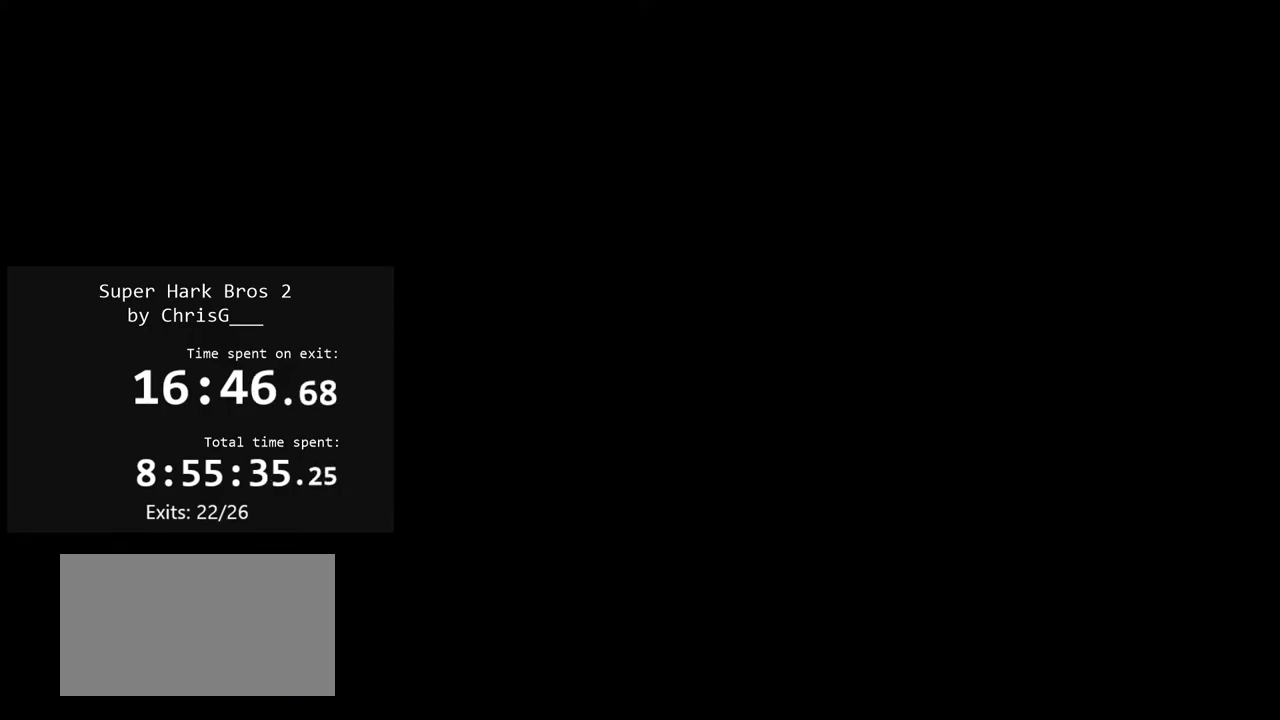
{"buttons": ["X"], "events": []}
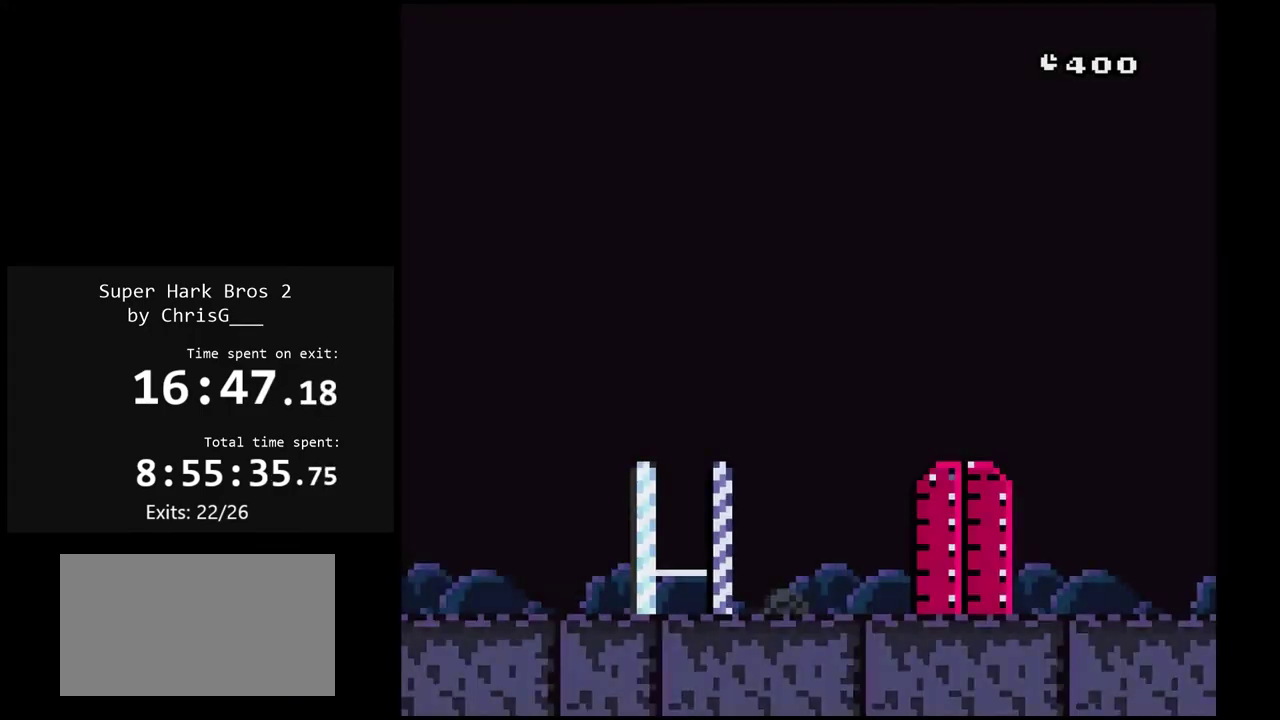
{"buttons": ["X", "DPAD_RIGHT"], "events": [[117, "DPAD_RIGHT", "down"]]}
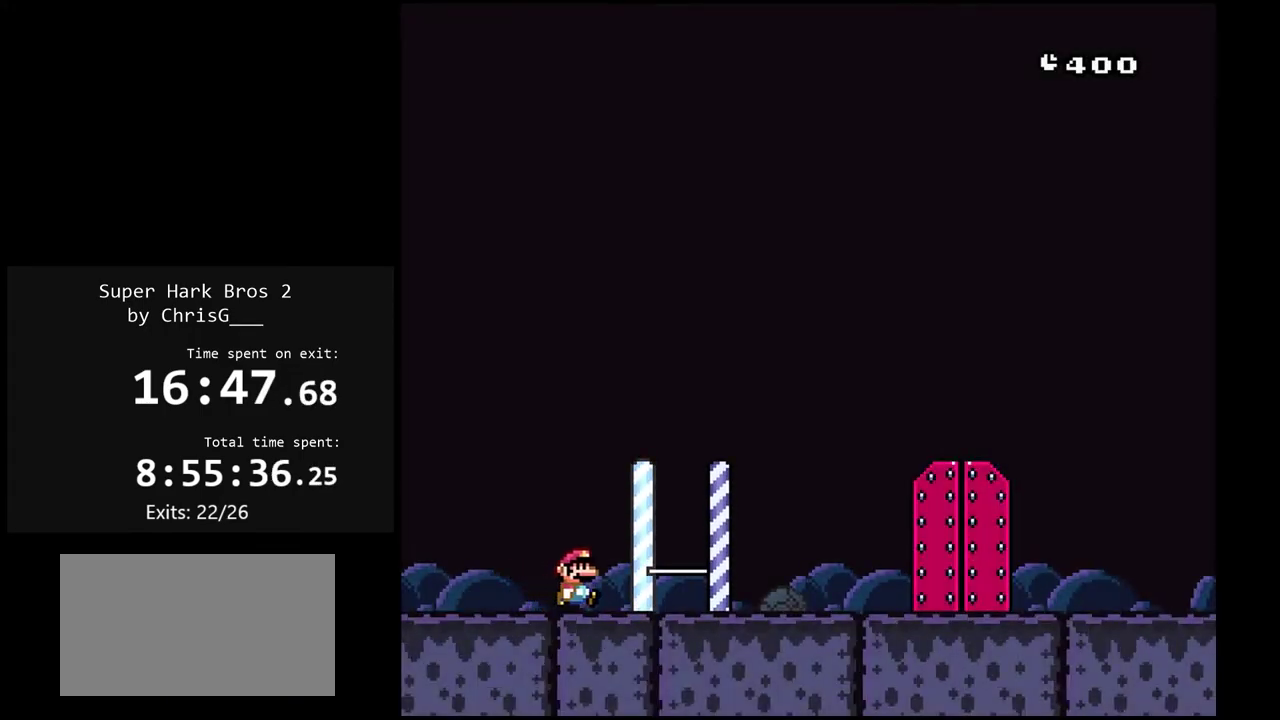
{"buttons": ["A", "X", "Y", "DPAD_RIGHT"], "events": [[267, "A", "down"], [367, "A", "up"], [450, "Y", "down"], [483, "A", "down"]]}
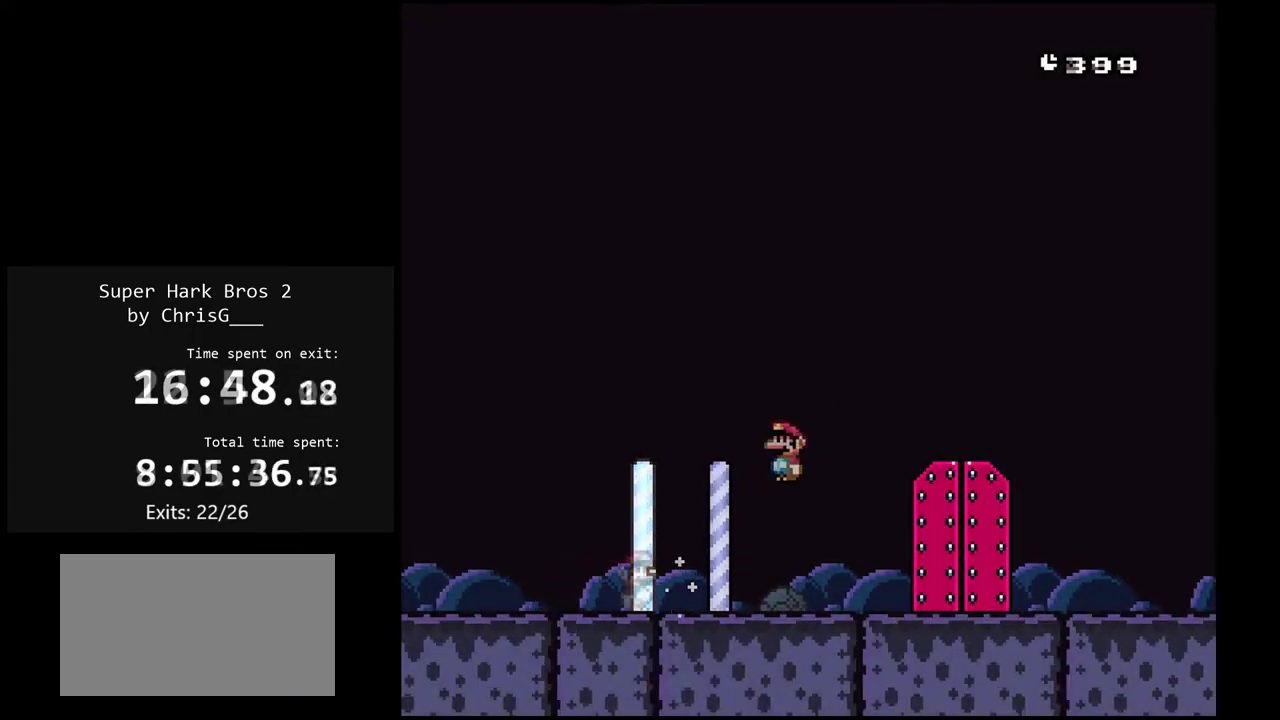
{"buttons": ["Y", "DPAD_RIGHT"], "events": [[83, "A", "up"], [200, "DPAD_LEFT", "down"], [283, "DPAD_LEFT", "up"], [300, "X", "up"]]}
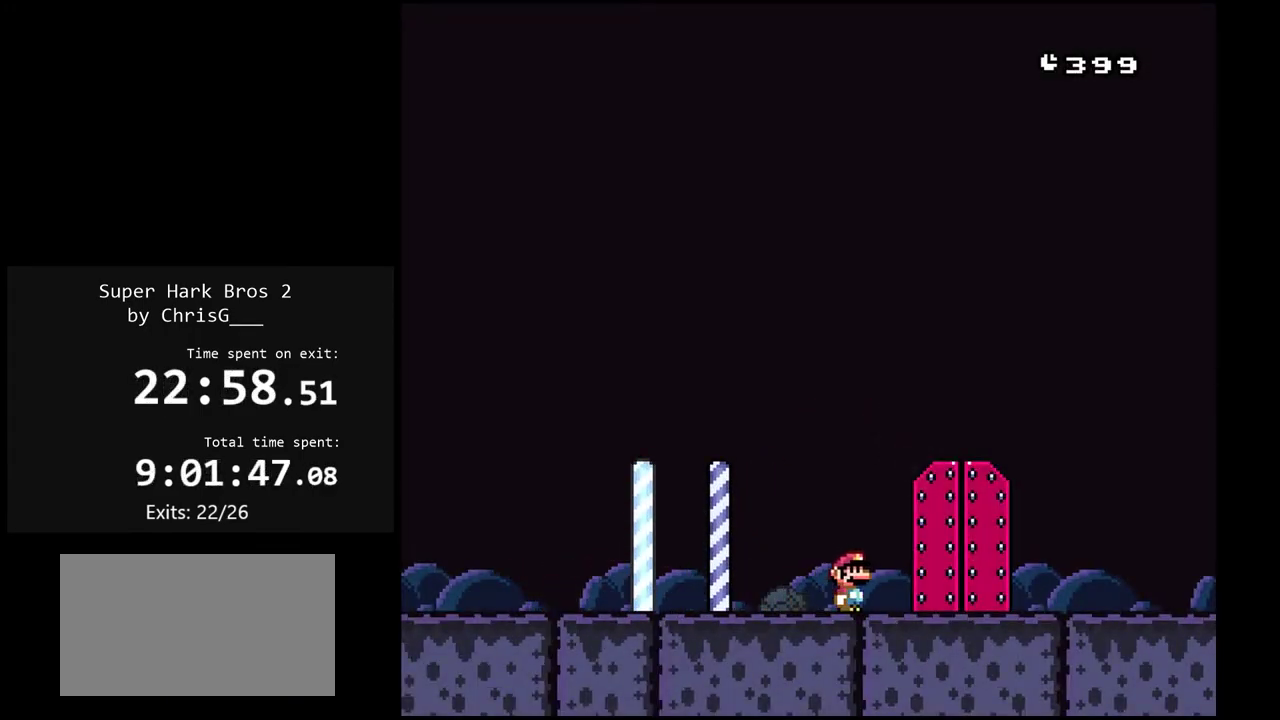
{"buttons": ["Y"], "events": [[33, "DPAD_RIGHT", "up"], [167, "DPAD_UP", "down"], [250, "DPAD_UP", "up"]]}
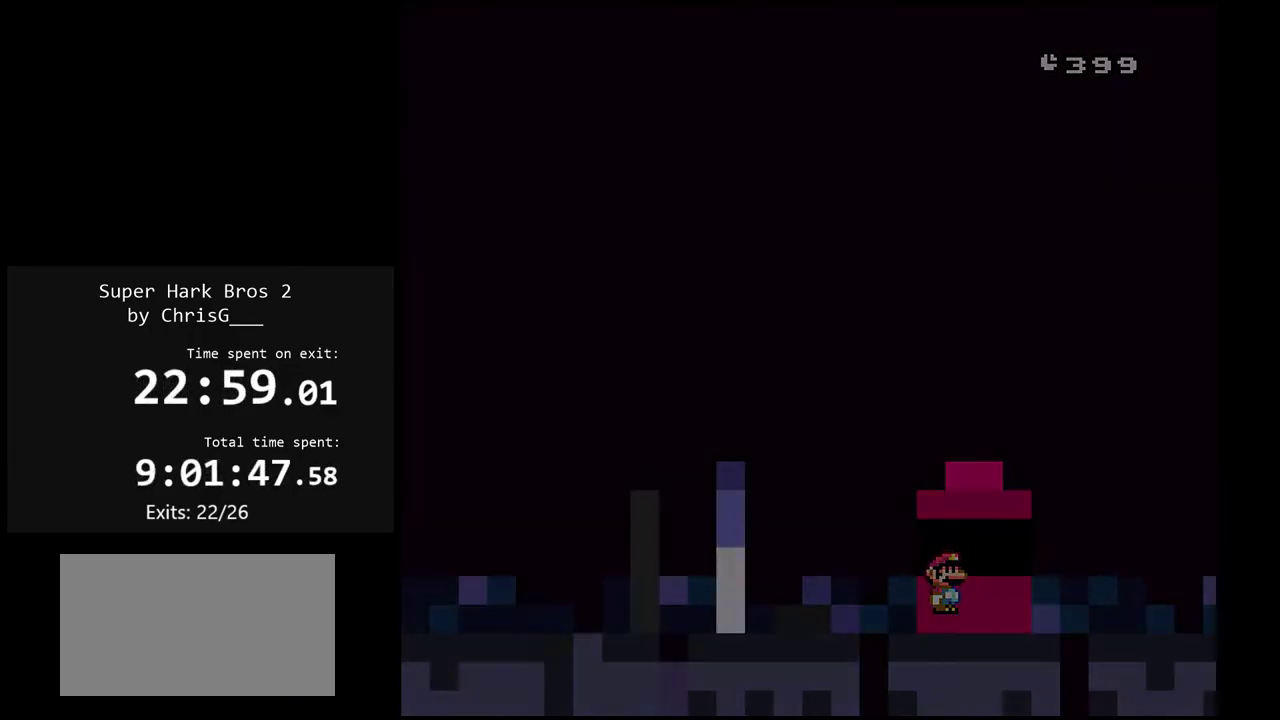
{"buttons": ["Y", "DPAD_RIGHT"], "events": [[233, "DPAD_RIGHT", "down"]]}
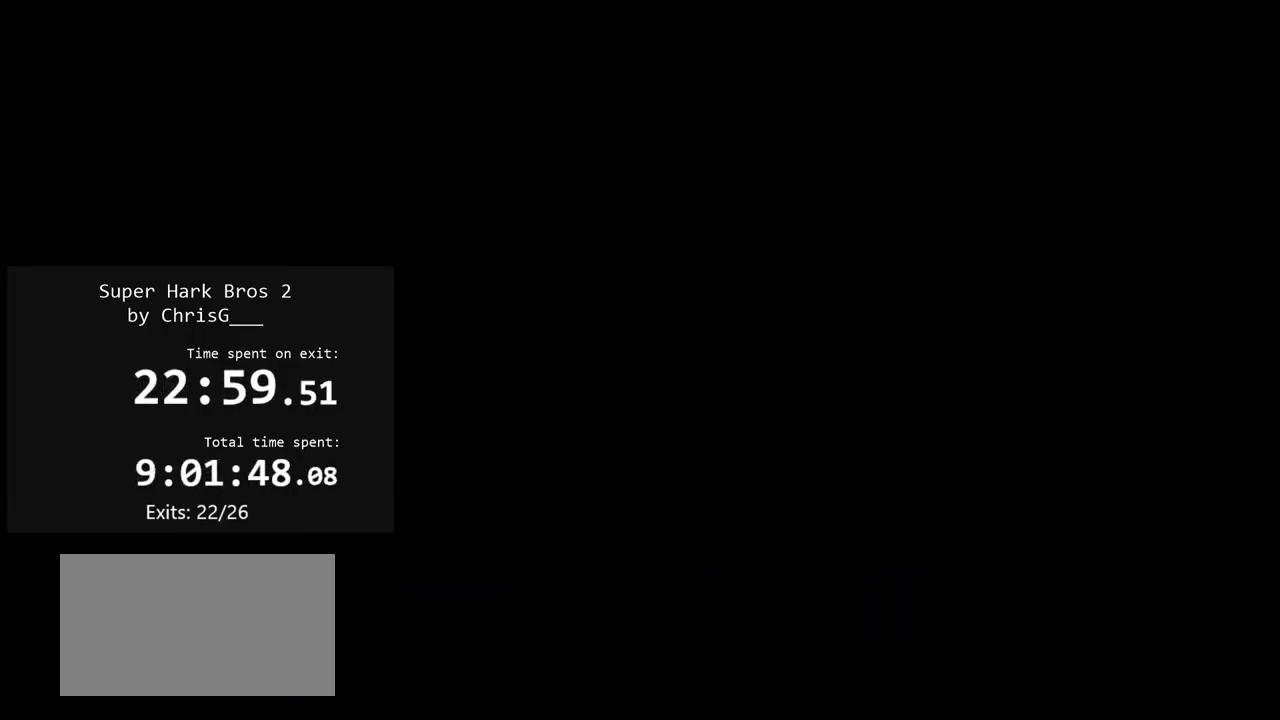
{"buttons": ["Y", "DPAD_RIGHT"], "events": []}
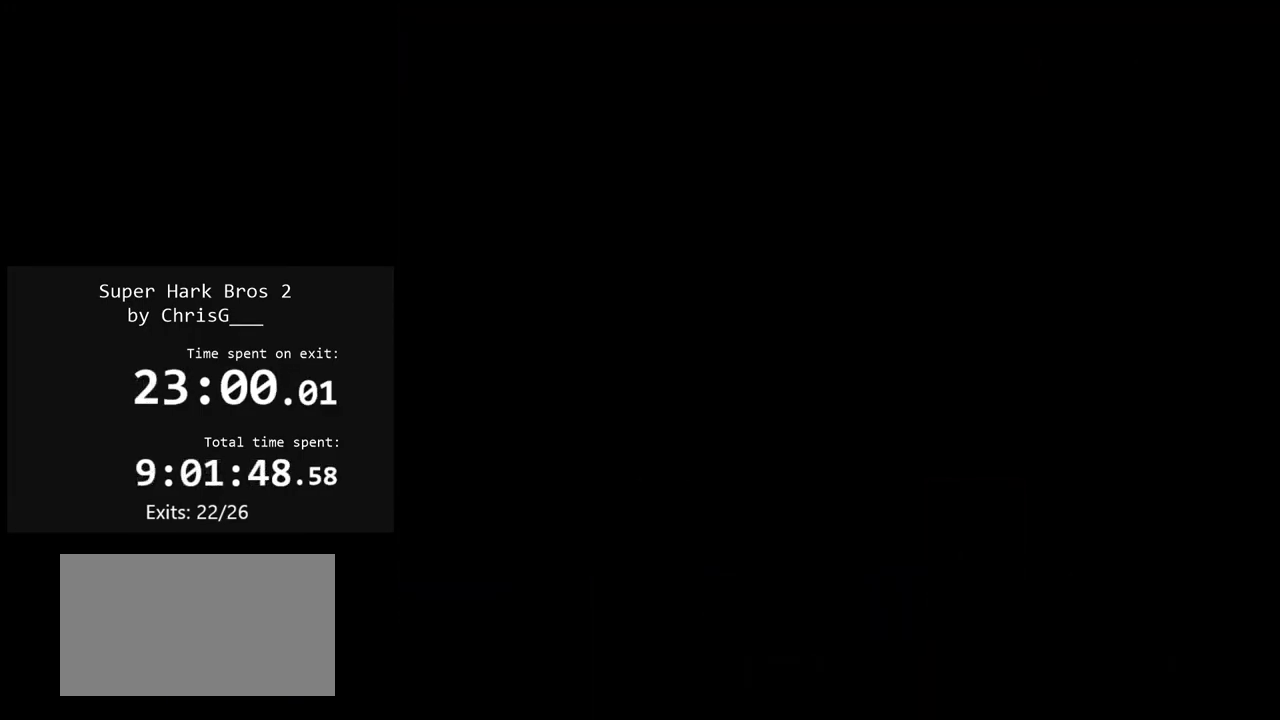
{"buttons": ["Y", "DPAD_RIGHT"], "events": []}
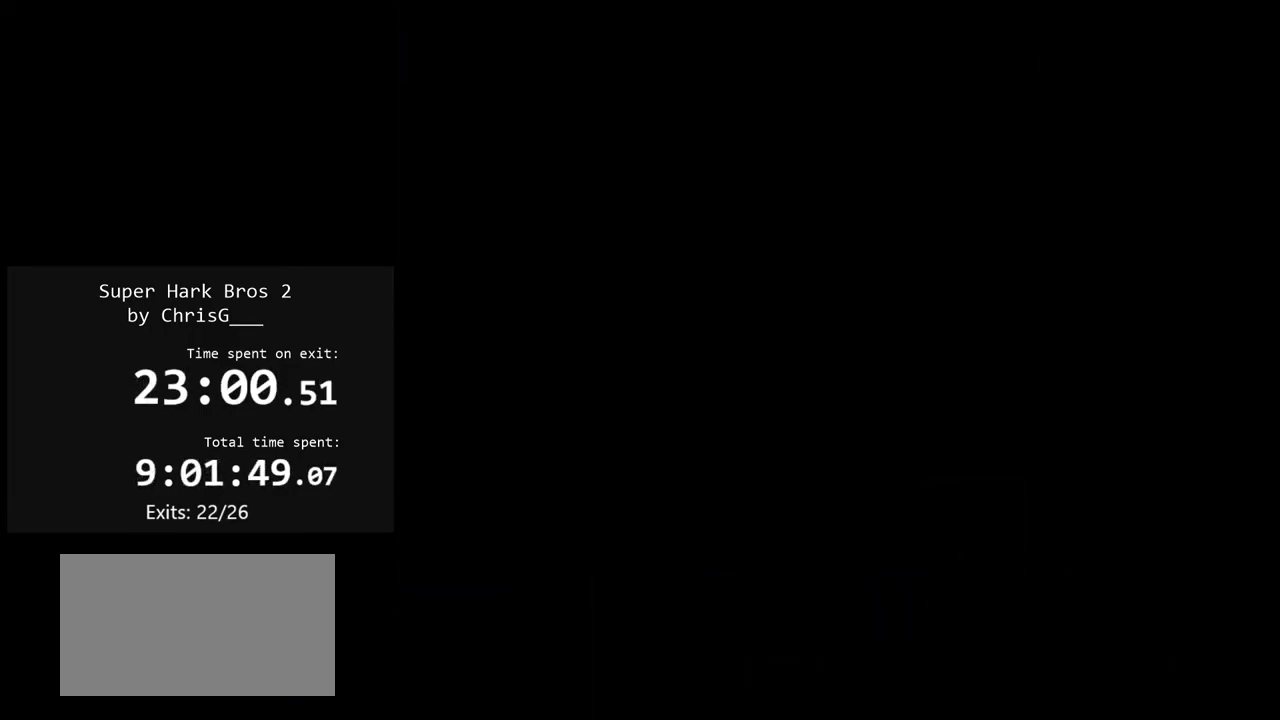
{"buttons": ["Y", "DPAD_RIGHT"], "events": []}
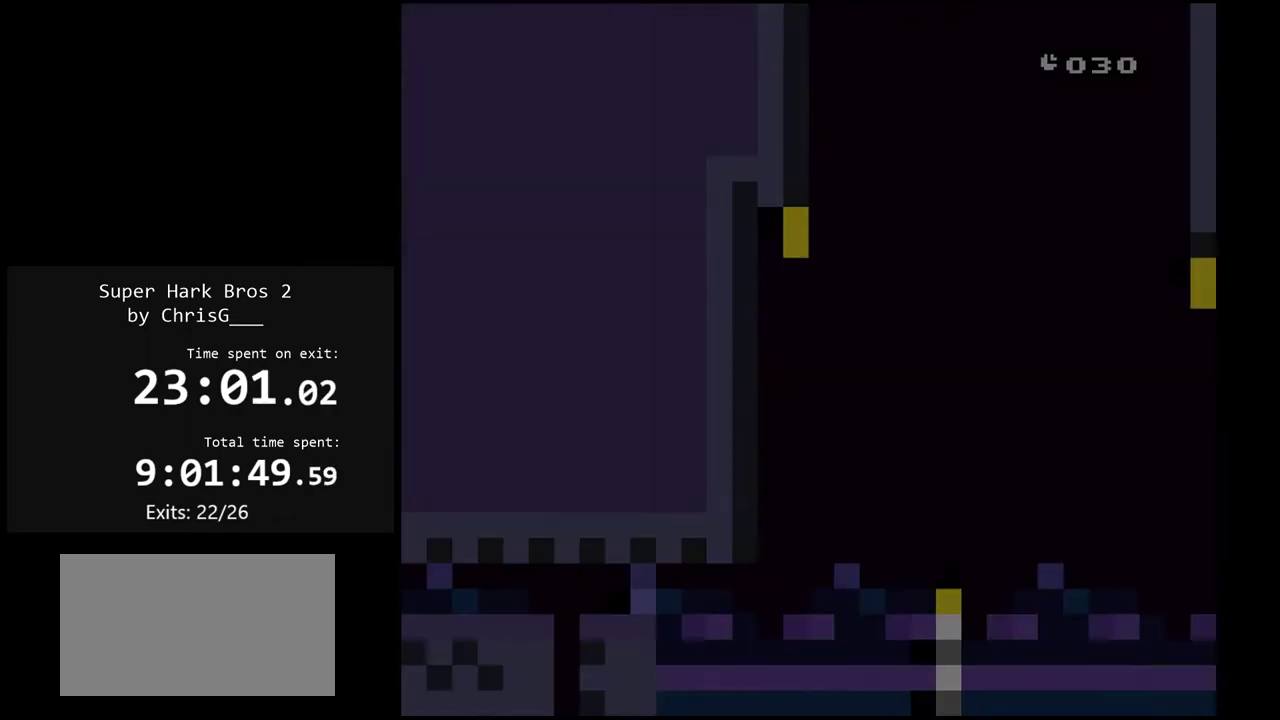
{"buttons": ["Y", "DPAD_RIGHT"], "events": []}
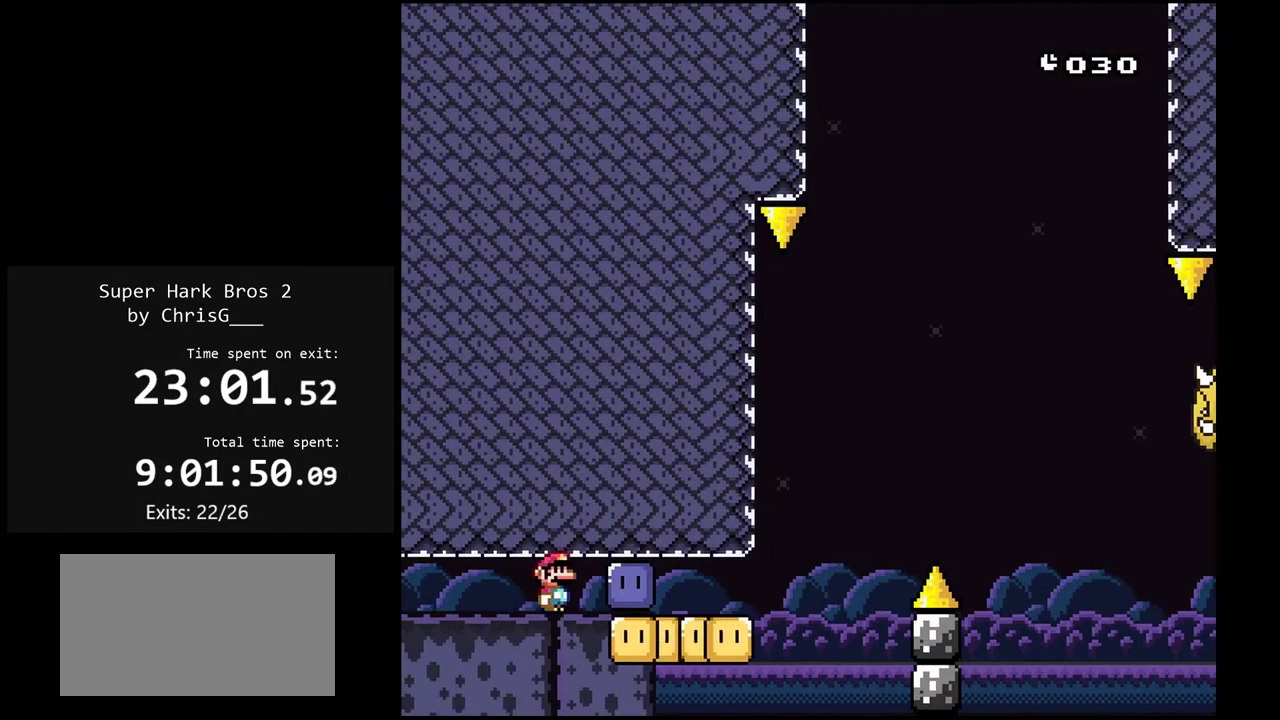
{"buttons": ["Y", "DPAD_RIGHT"], "events": [[100, "Y", "up"], [200, "Y", "down"]]}